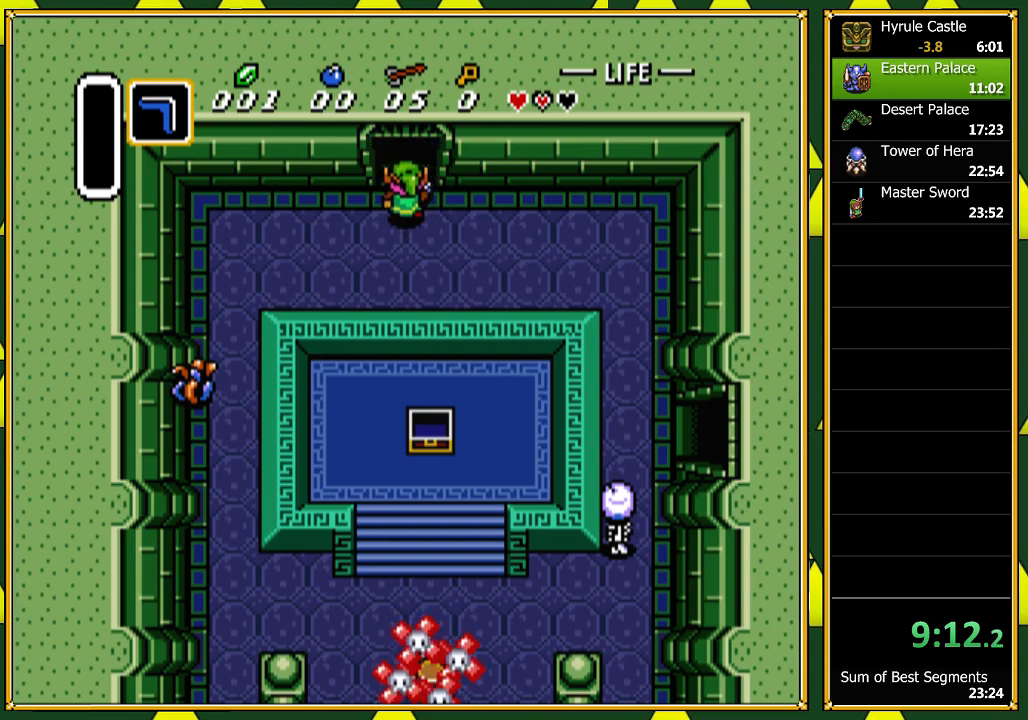
Gameplay with a controller (Nintendo layout); each line is a JSON object with the inputs held at the frame after it. "events" lists button and stick changes between this image and that frame as [ms after this image, input, new state], when the widget could be followed in between. Not read: L1 L3 R1 R3 SELECT.
{"buttons": ["DPAD_UP"], "events": []}
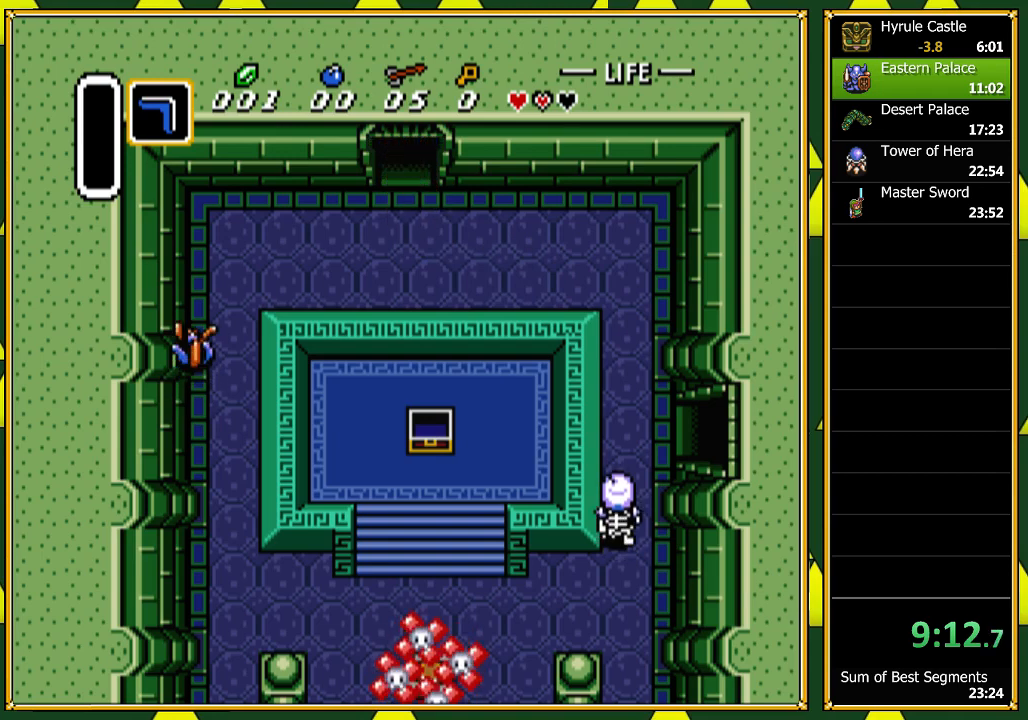
{"buttons": [], "events": [[500, "DPAD_UP", "up"]]}
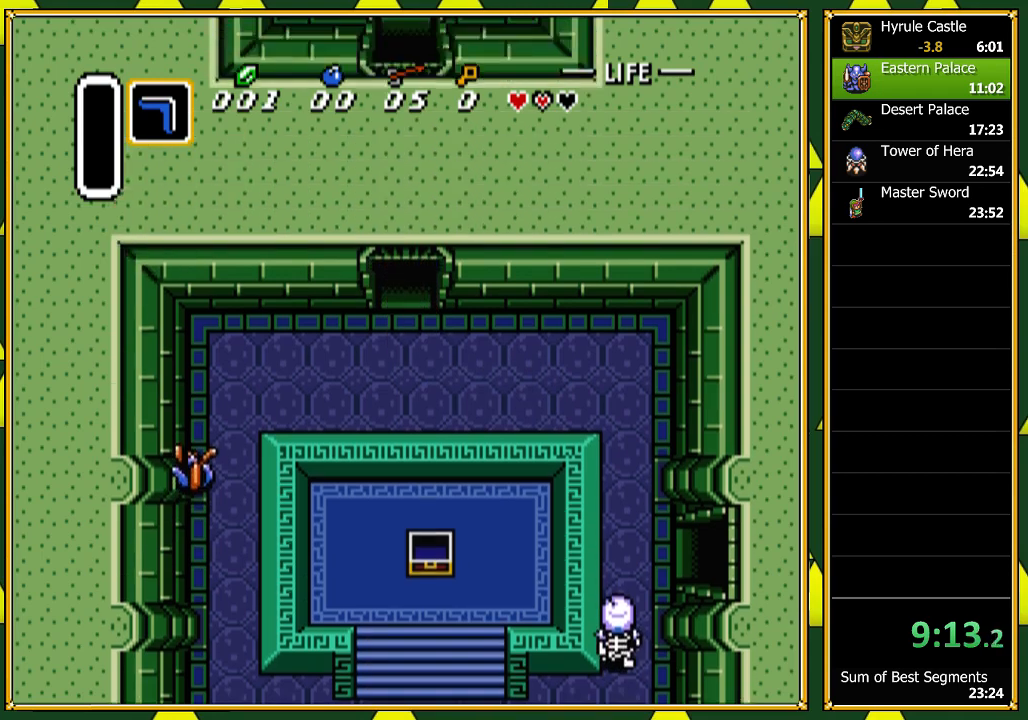
{"buttons": ["DPAD_UP"], "events": [[267, "DPAD_UP", "down"]]}
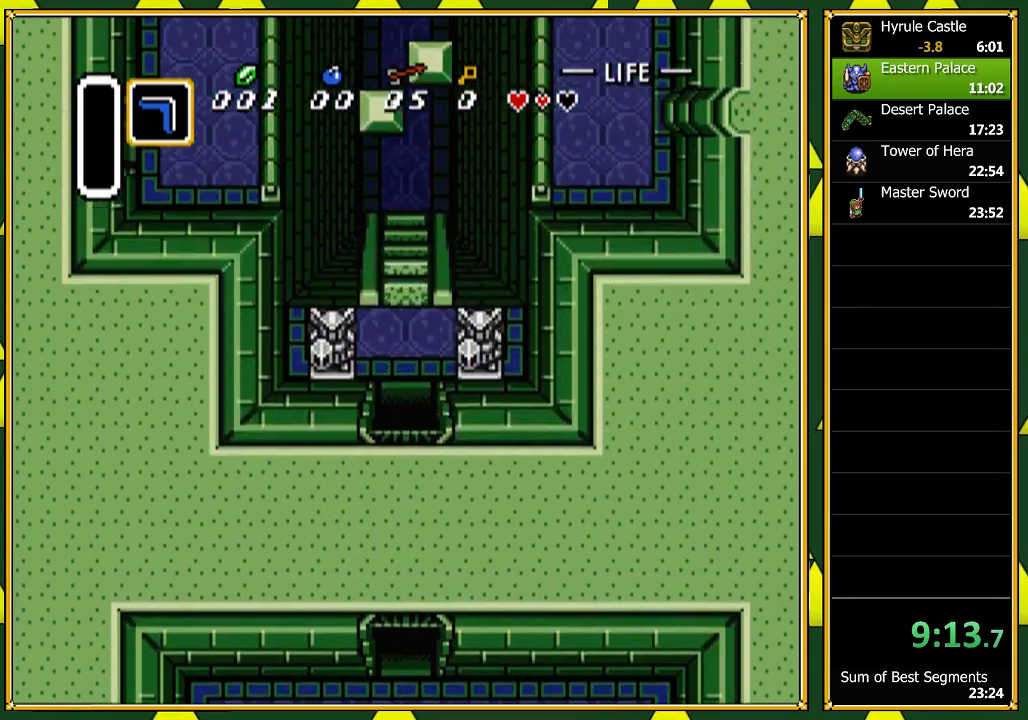
{"buttons": ["DPAD_UP"], "events": []}
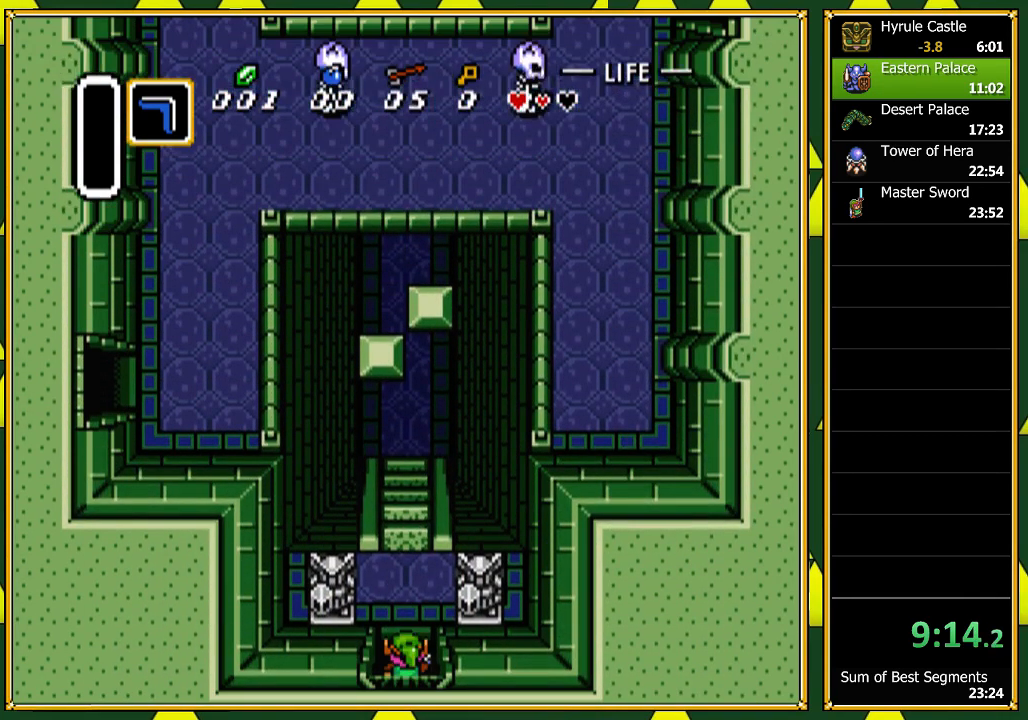
{"buttons": ["DPAD_UP"], "events": []}
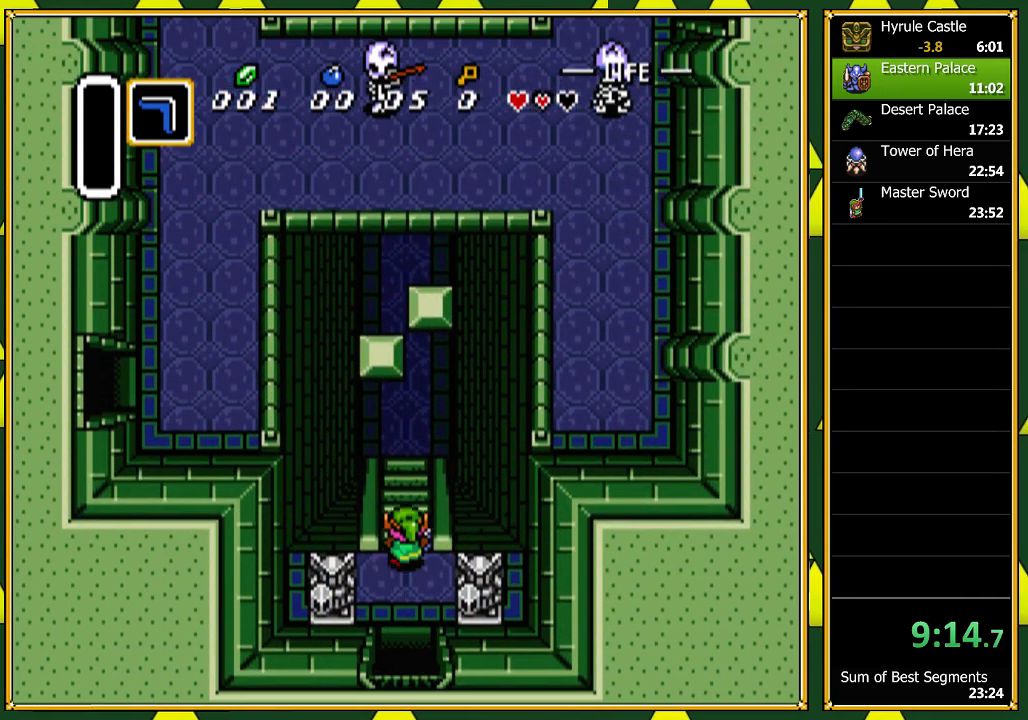
{"buttons": ["DPAD_UP", "DPAD_RIGHT"], "events": [[400, "DPAD_RIGHT", "down"]]}
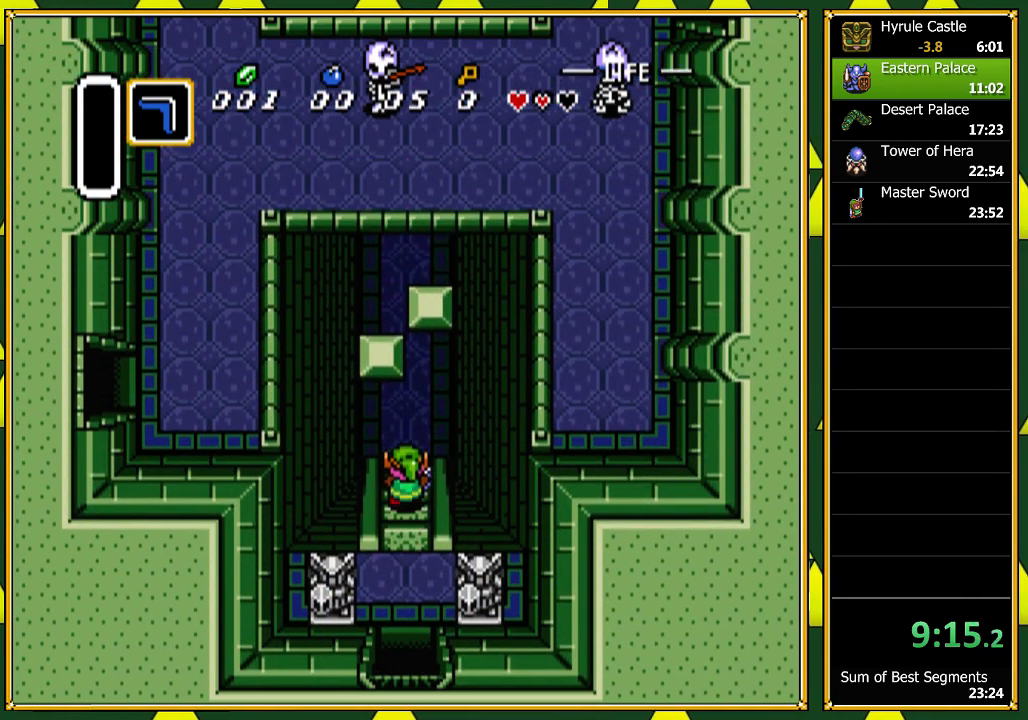
{"buttons": ["DPAD_UP"], "events": [[500, "DPAD_RIGHT", "up"]]}
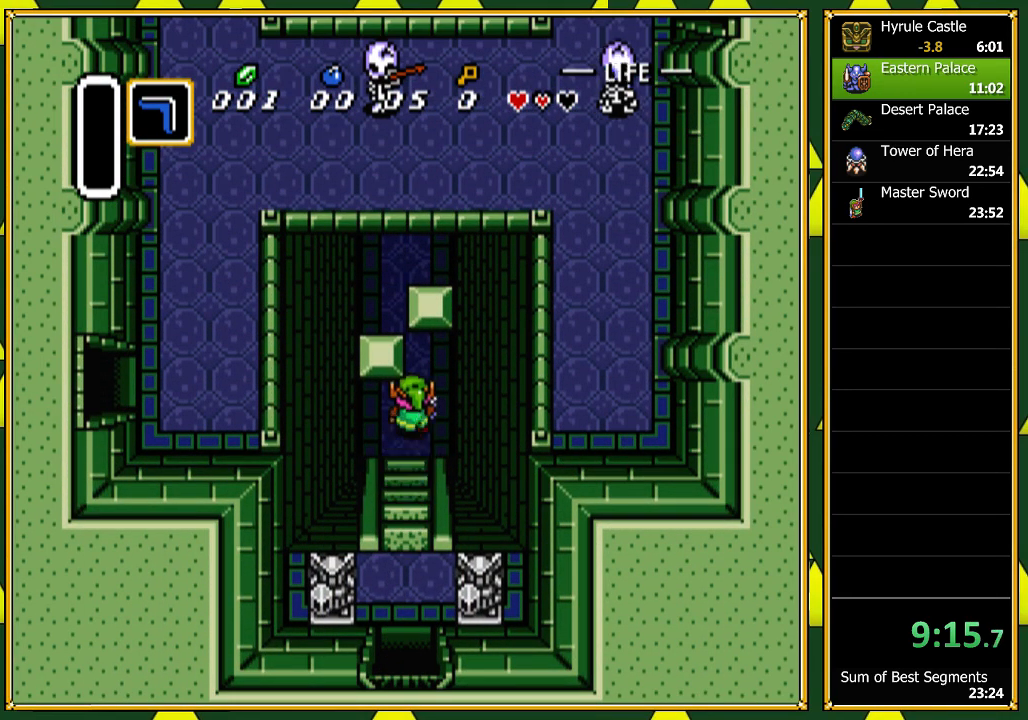
{"buttons": ["DPAD_UP"], "events": [[300, "DPAD_RIGHT", "down"], [400, "DPAD_RIGHT", "up"]]}
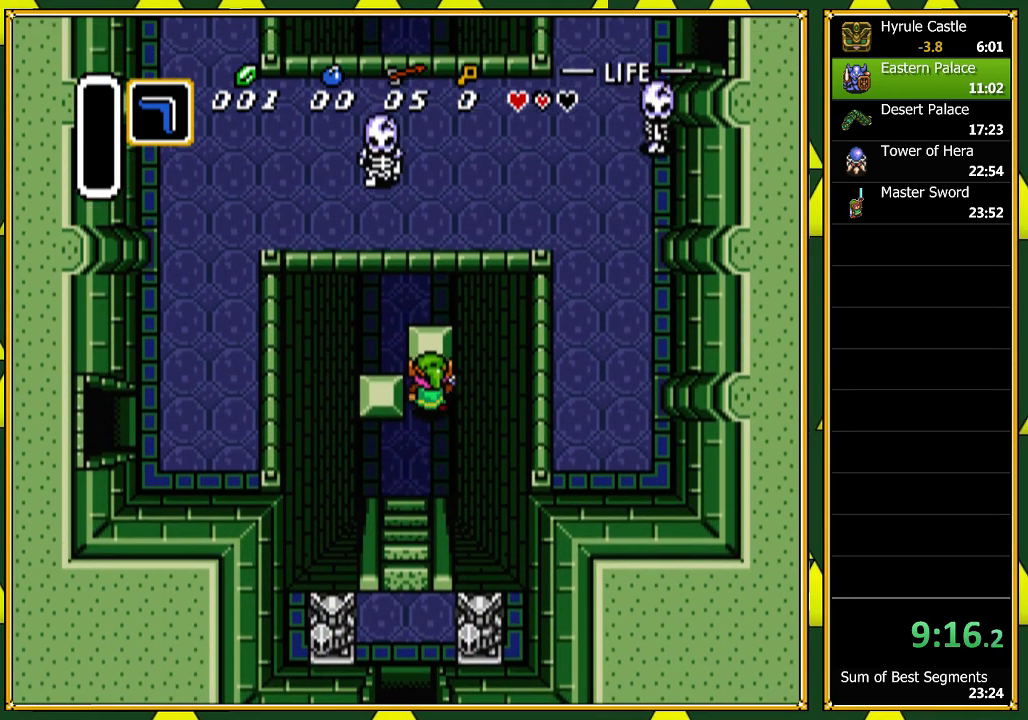
{"buttons": ["DPAD_UP", "DPAD_LEFT"], "events": [[467, "DPAD_LEFT", "down"]]}
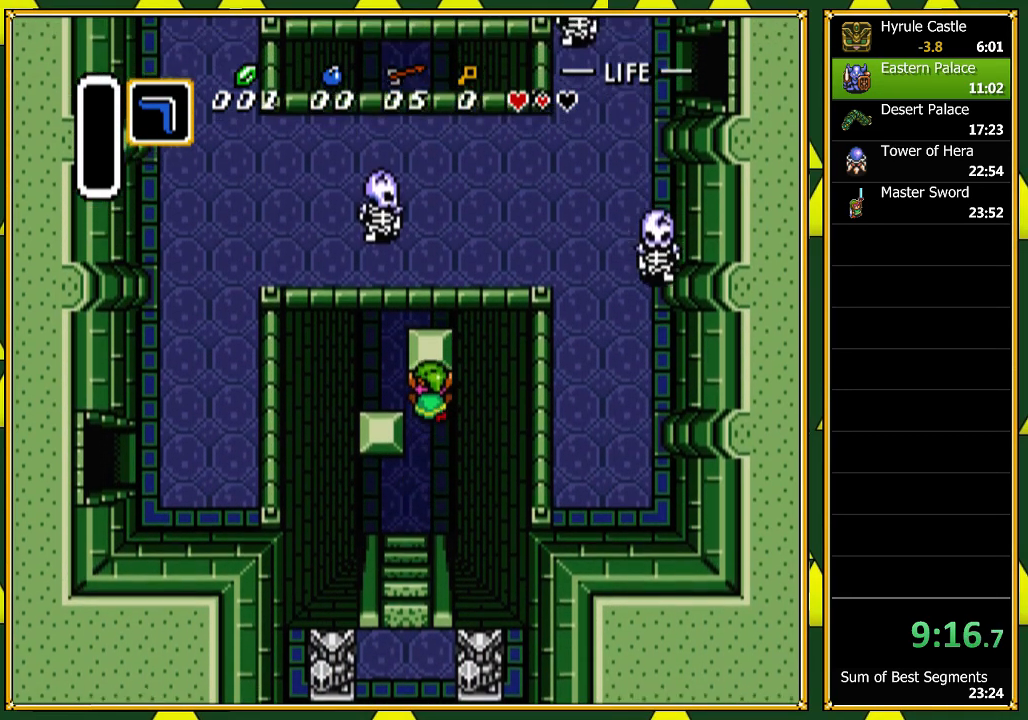
{"buttons": ["DPAD_UP"], "events": [[200, "DPAD_LEFT", "up"]]}
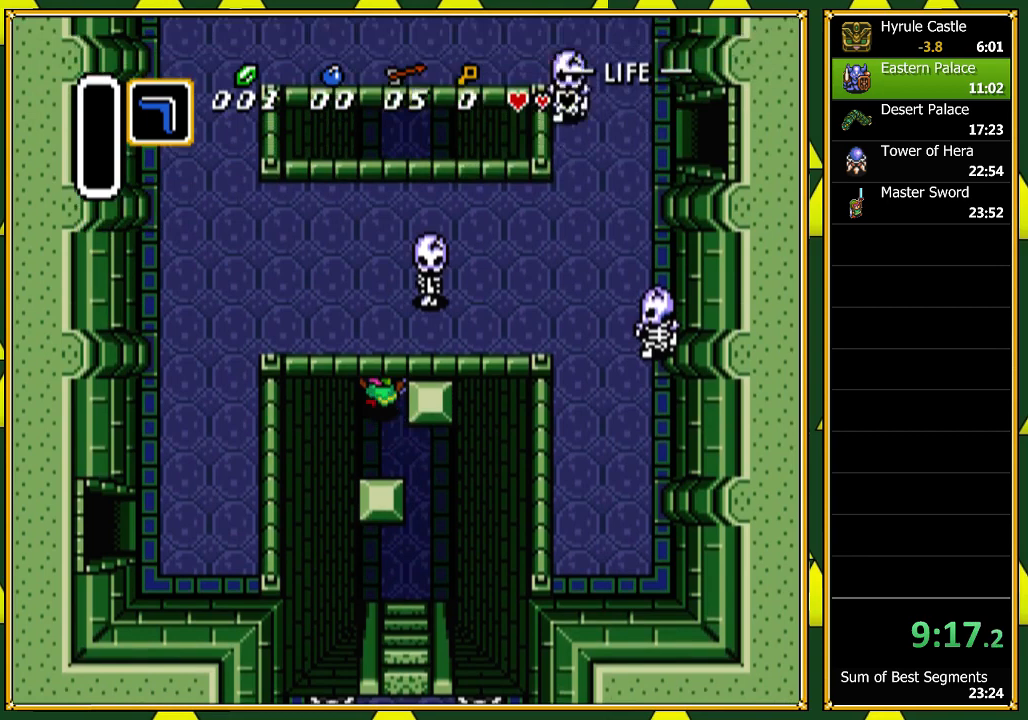
{"buttons": ["DPAD_UP"], "events": [[133, "DPAD_RIGHT", "down"], [233, "DPAD_RIGHT", "up"], [333, "DPAD_RIGHT", "down"], [433, "DPAD_RIGHT", "up"]]}
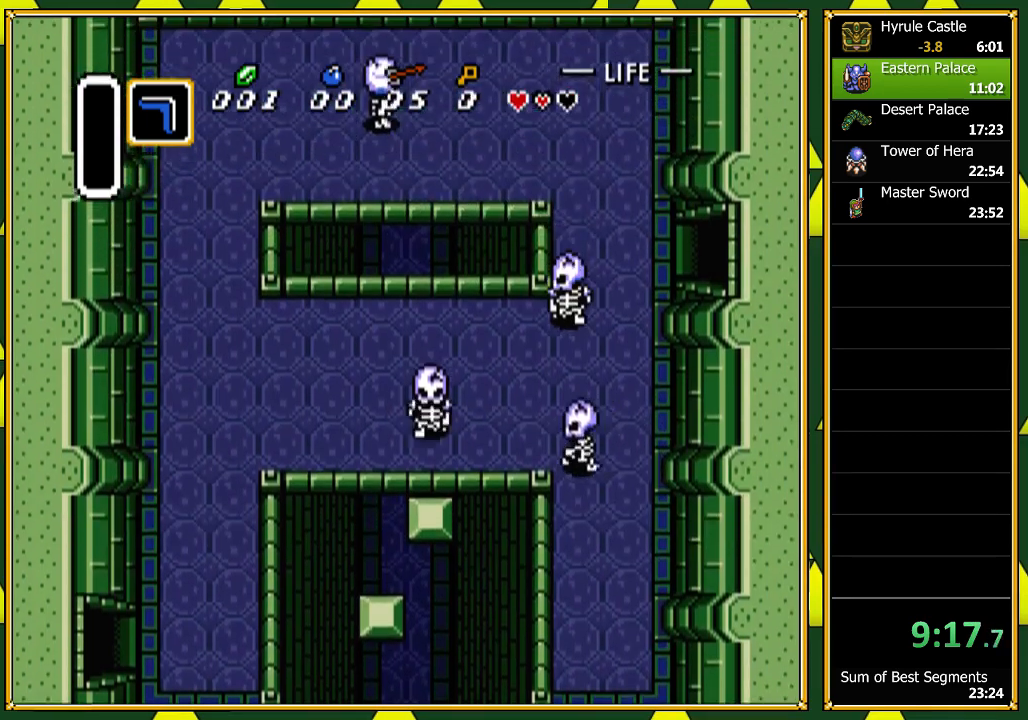
{"buttons": ["DPAD_UP"], "events": [[33, "DPAD_RIGHT", "down"], [200, "DPAD_RIGHT", "up"], [233, "DPAD_RIGHT", "down"], [367, "DPAD_RIGHT", "up"]]}
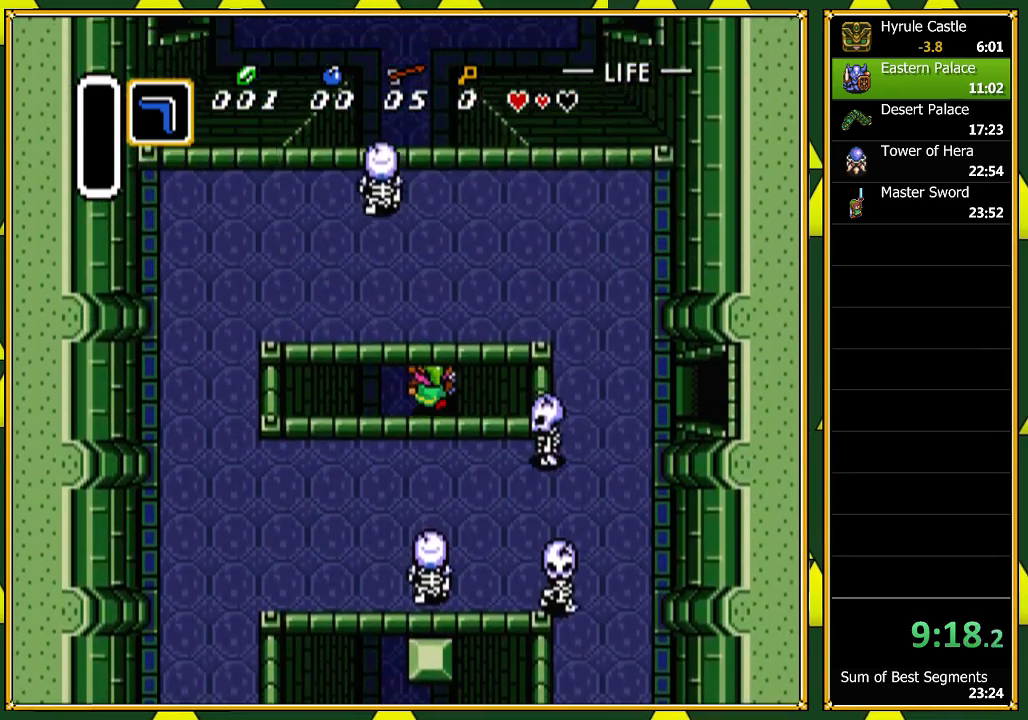
{"buttons": ["DPAD_UP"], "events": []}
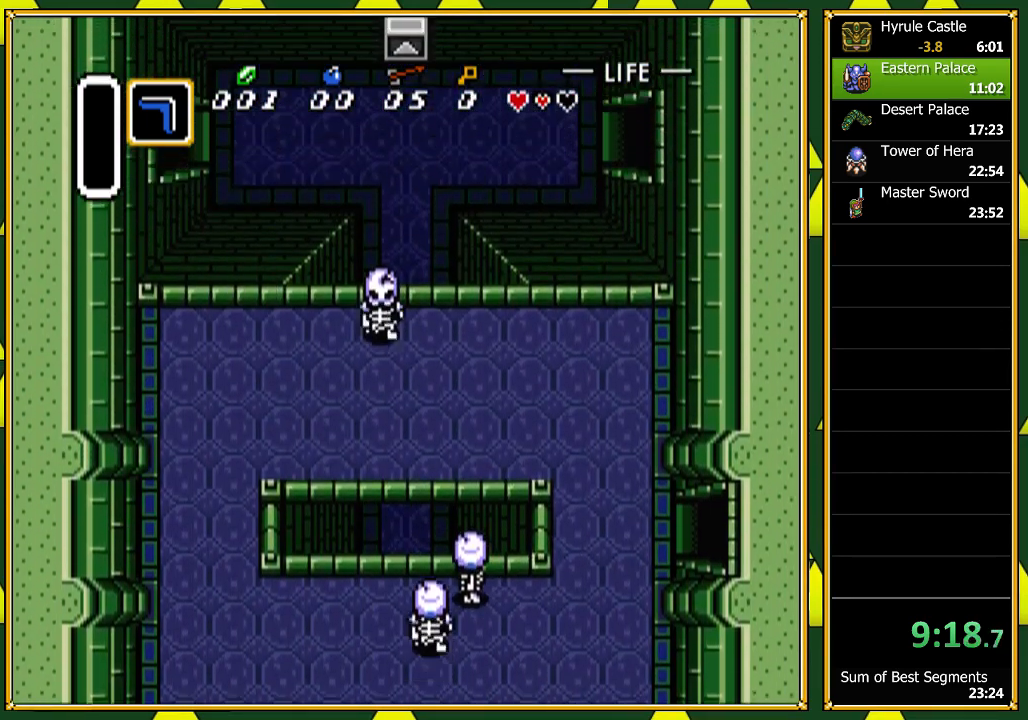
{"buttons": ["DPAD_UP"], "events": []}
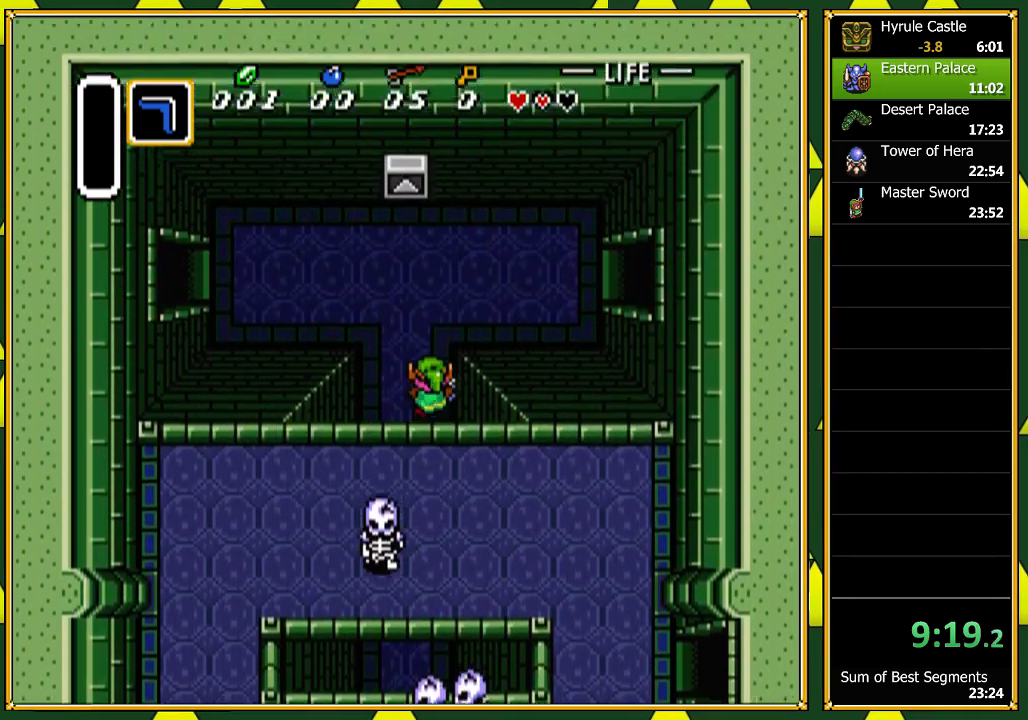
{"buttons": ["DPAD_RIGHT"], "events": [[333, "DPAD_RIGHT", "down"], [400, "DPAD_UP", "up"]]}
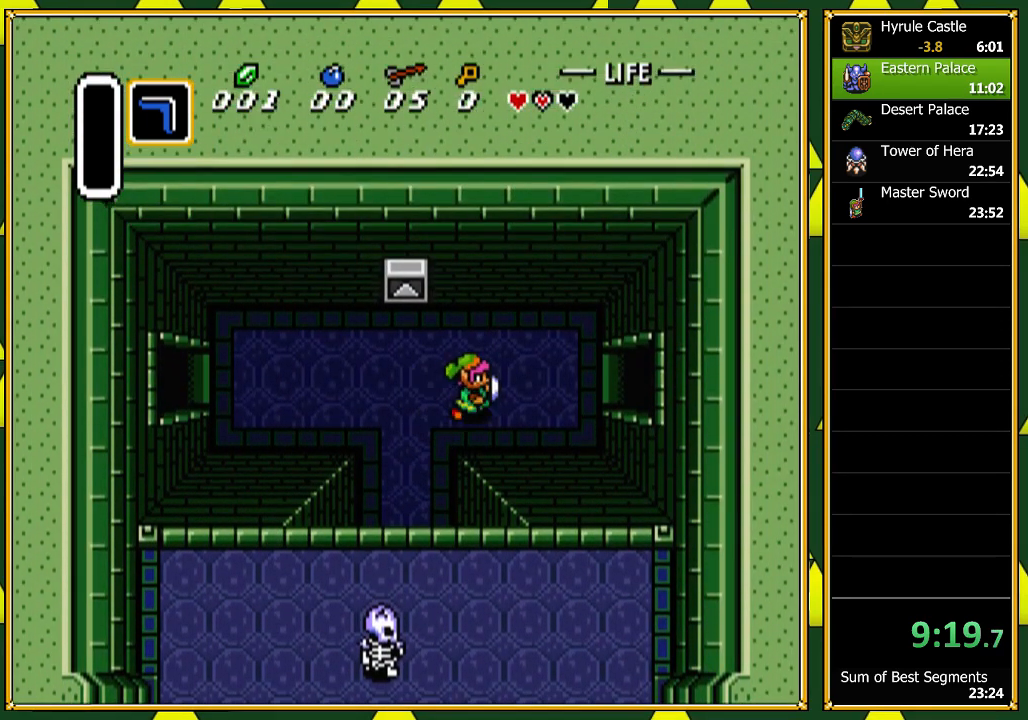
{"buttons": ["DPAD_RIGHT"], "events": [[233, "DPAD_UP", "down"], [400, "DPAD_UP", "up"]]}
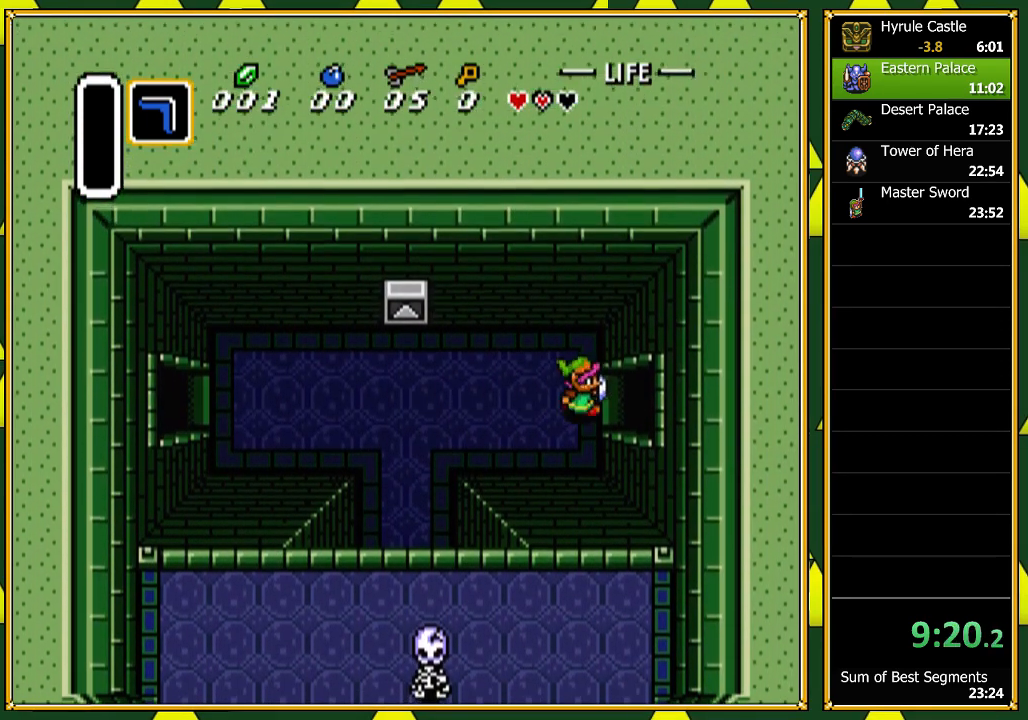
{"buttons": ["DPAD_RIGHT"], "events": []}
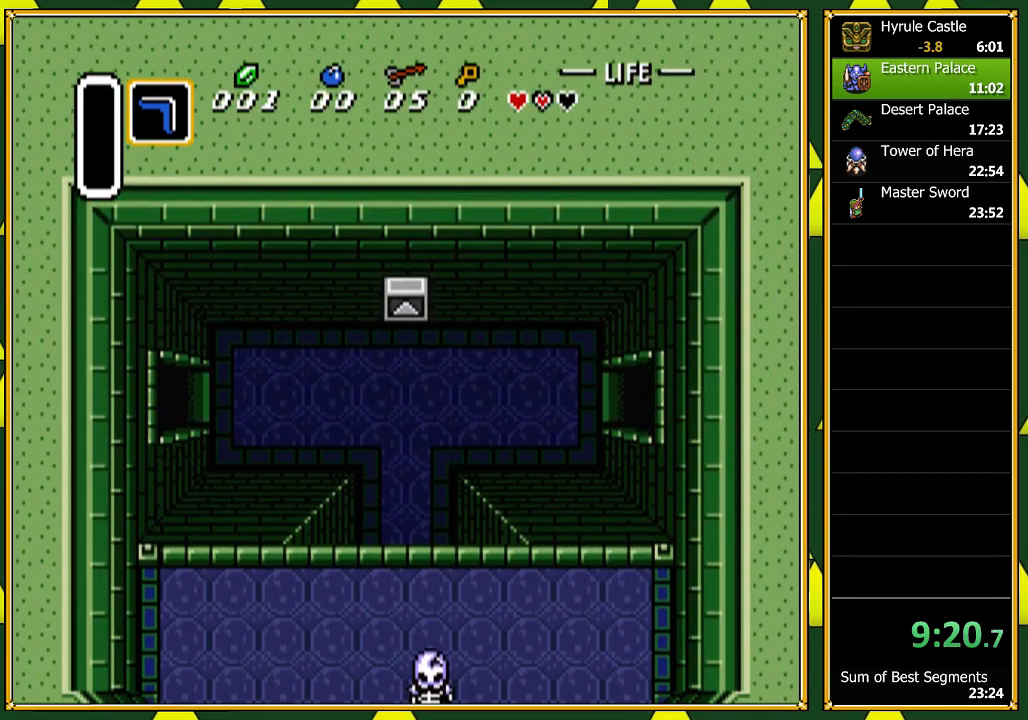
{"buttons": ["DPAD_RIGHT"], "events": []}
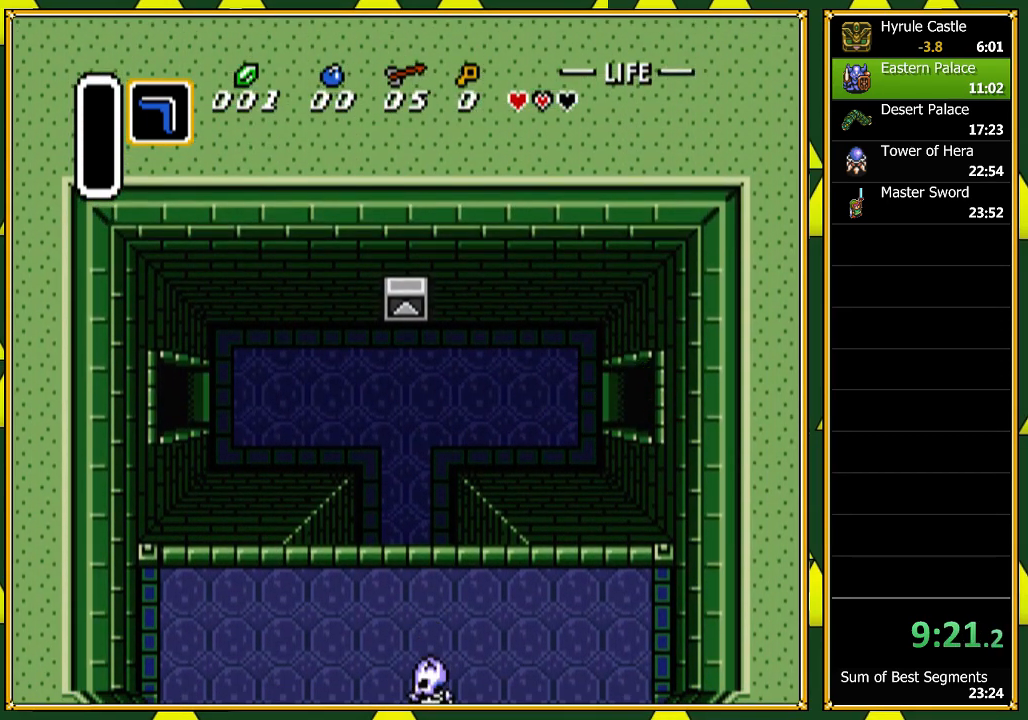
{"buttons": ["A"], "events": [[100, "A", "down"], [400, "DPAD_RIGHT", "up"]]}
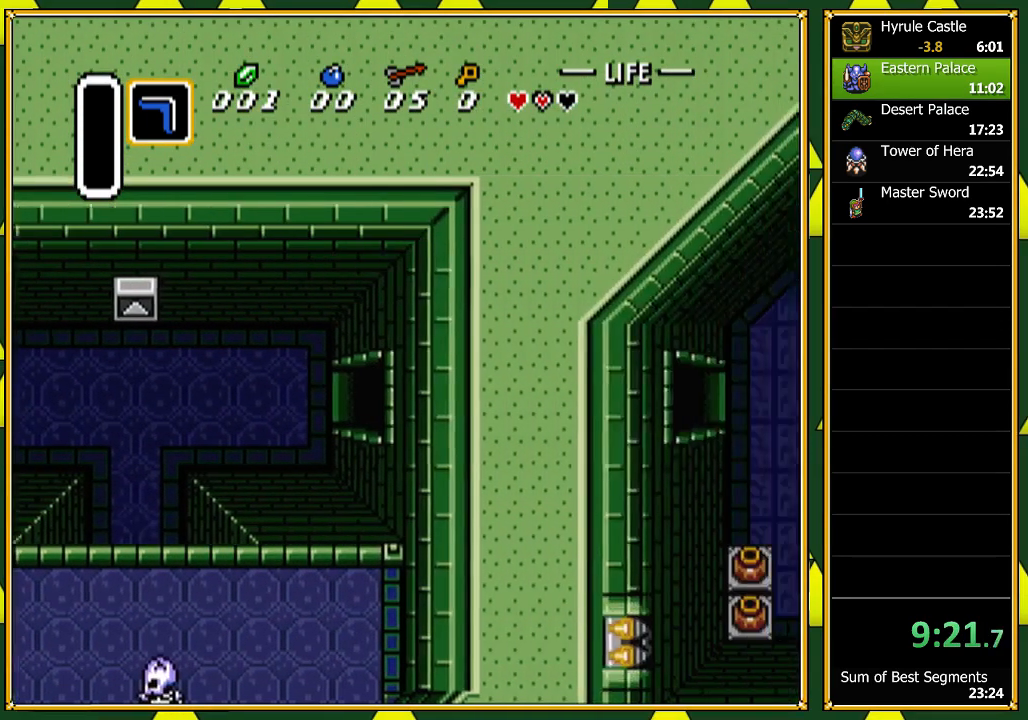
{"buttons": ["DPAD_RIGHT"], "events": [[33, "A", "up"], [300, "DPAD_RIGHT", "down"]]}
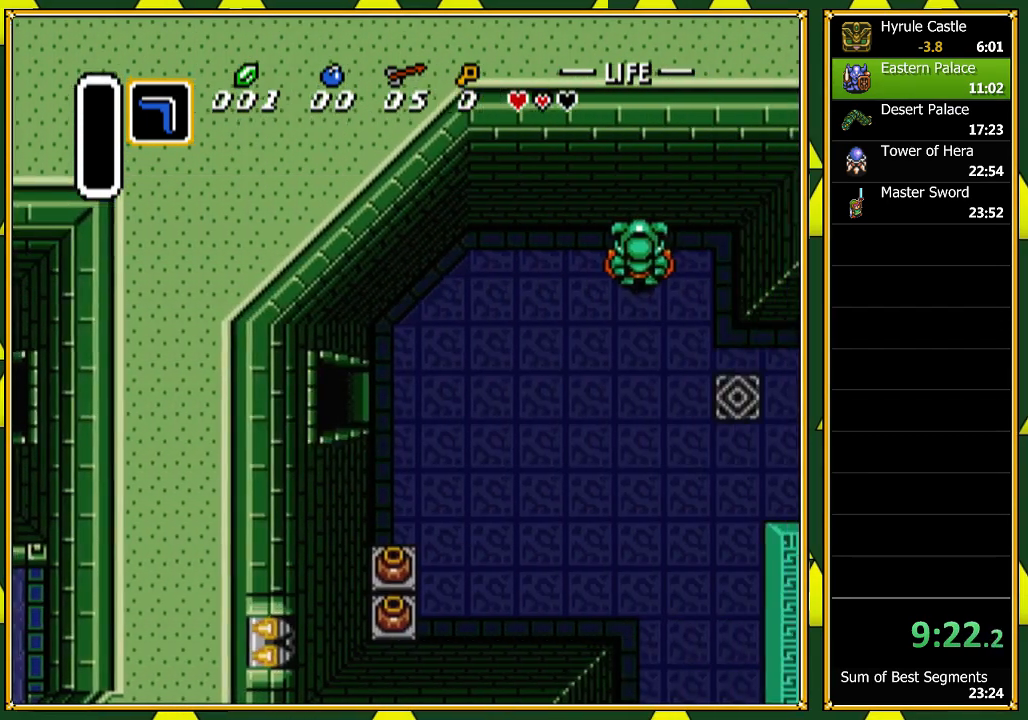
{"buttons": ["DPAD_RIGHT"], "events": []}
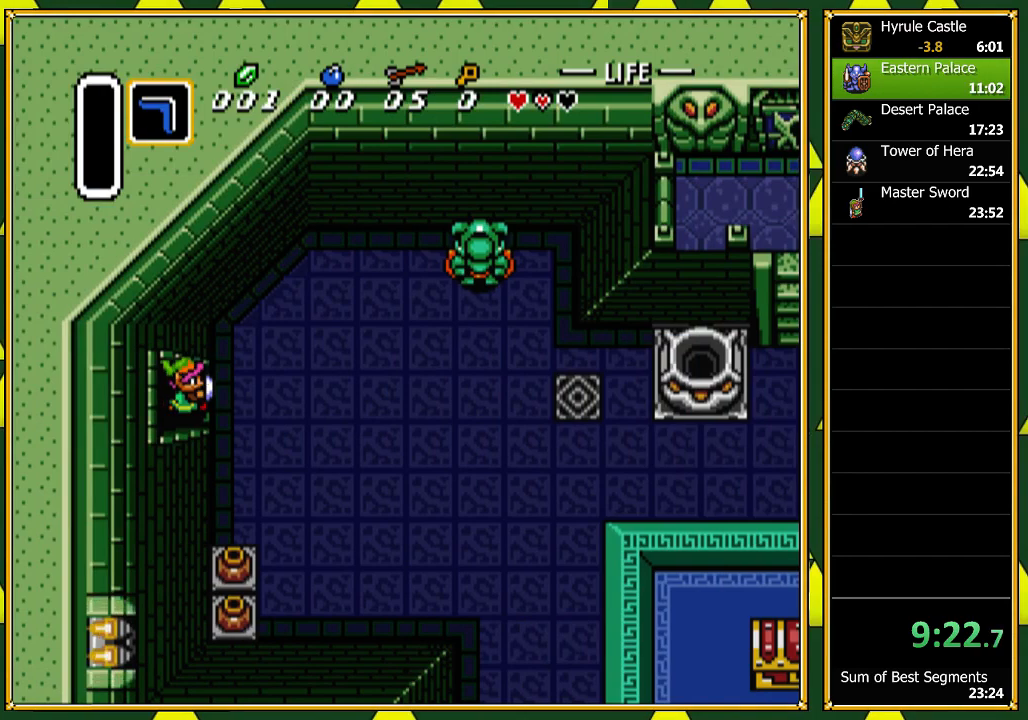
{"buttons": ["DPAD_DOWN"], "events": [[267, "DPAD_DOWN", "down"], [300, "DPAD_RIGHT", "up"]]}
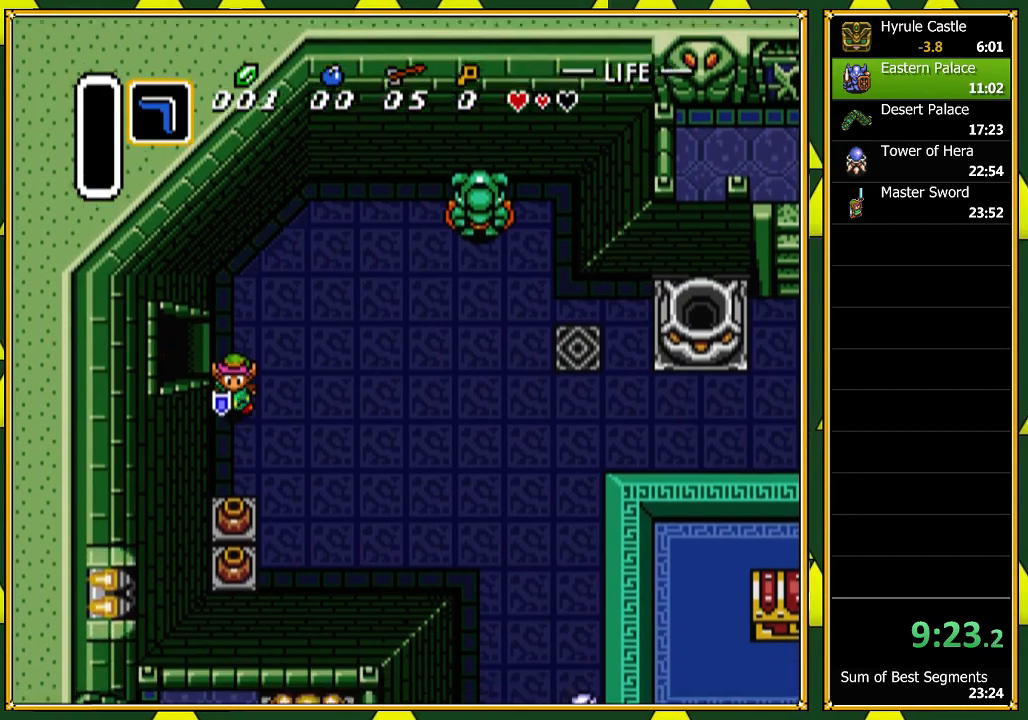
{"buttons": ["DPAD_DOWN"], "events": [[300, "A", "down"], [467, "A", "up"]]}
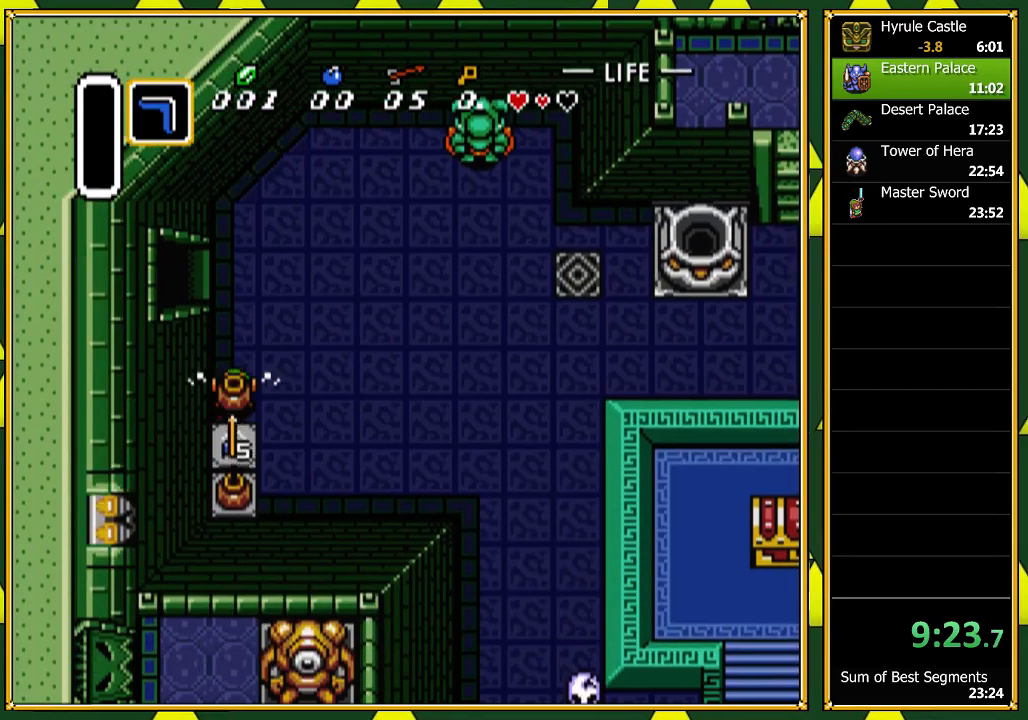
{"buttons": ["A", "DPAD_DOWN"], "events": [[233, "A", "down"], [333, "A", "up"], [467, "A", "down"]]}
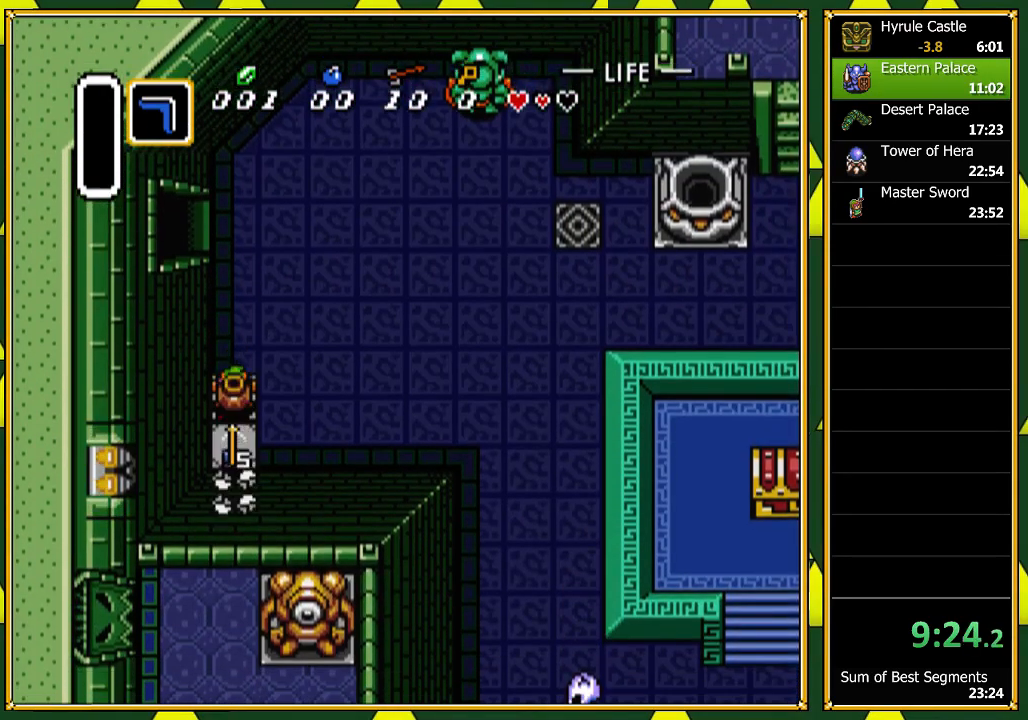
{"buttons": ["DPAD_RIGHT"], "events": [[100, "A", "up"], [400, "A", "down"], [433, "DPAD_DOWN", "up"], [433, "DPAD_RIGHT", "down"], [500, "A", "up"]]}
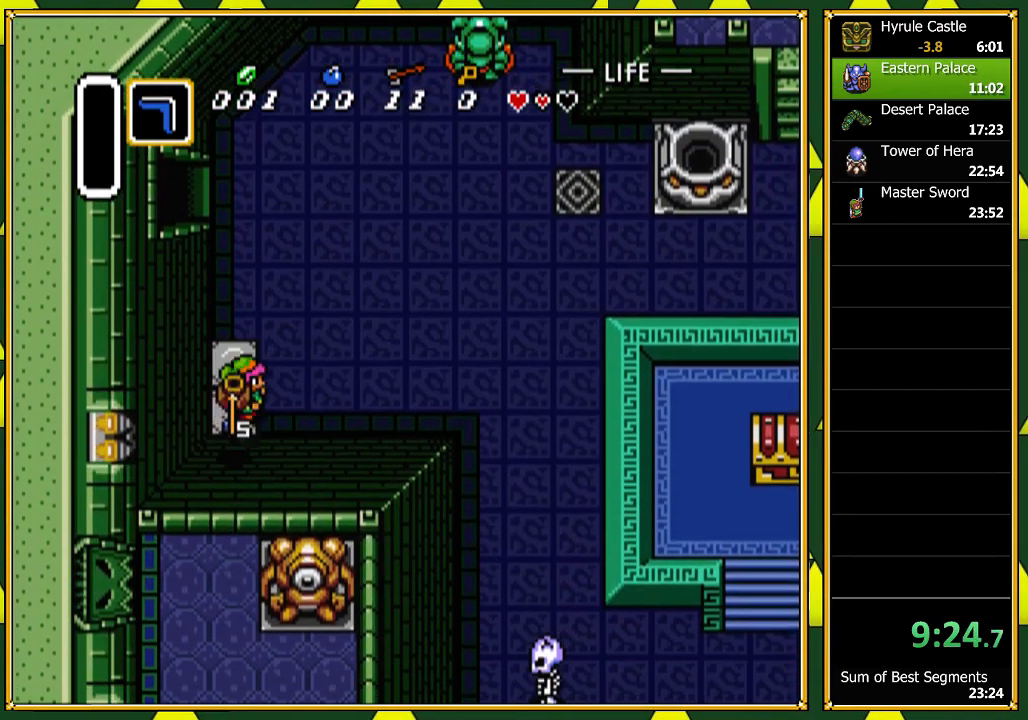
{"buttons": ["DPAD_RIGHT"], "events": []}
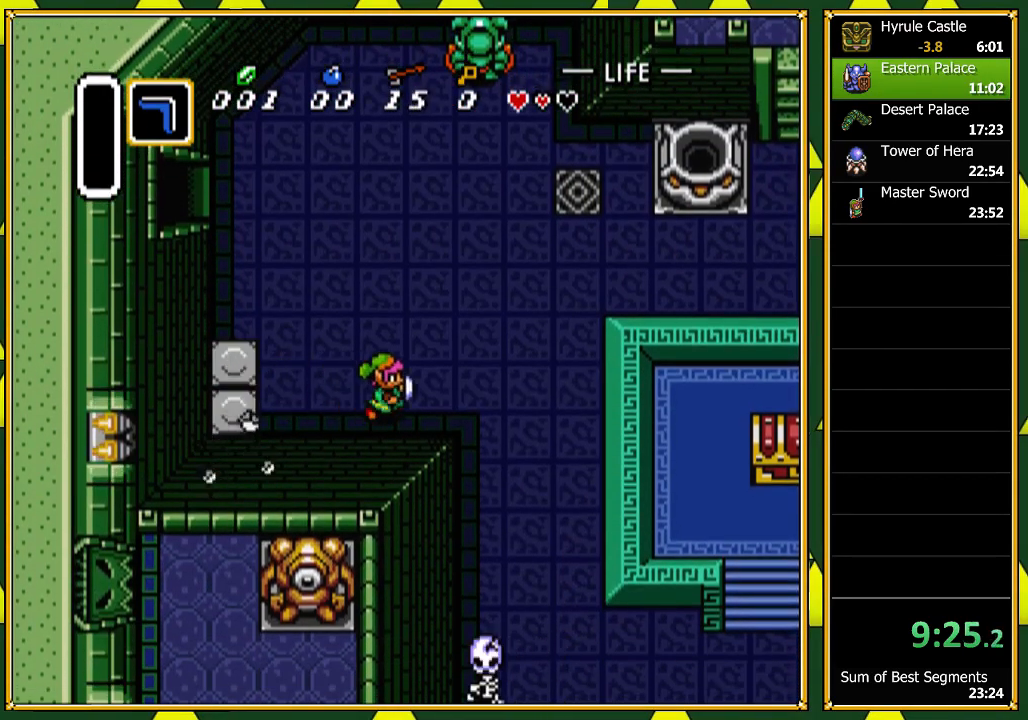
{"buttons": ["DPAD_DOWN", "DPAD_RIGHT"], "events": [[400, "DPAD_DOWN", "down"]]}
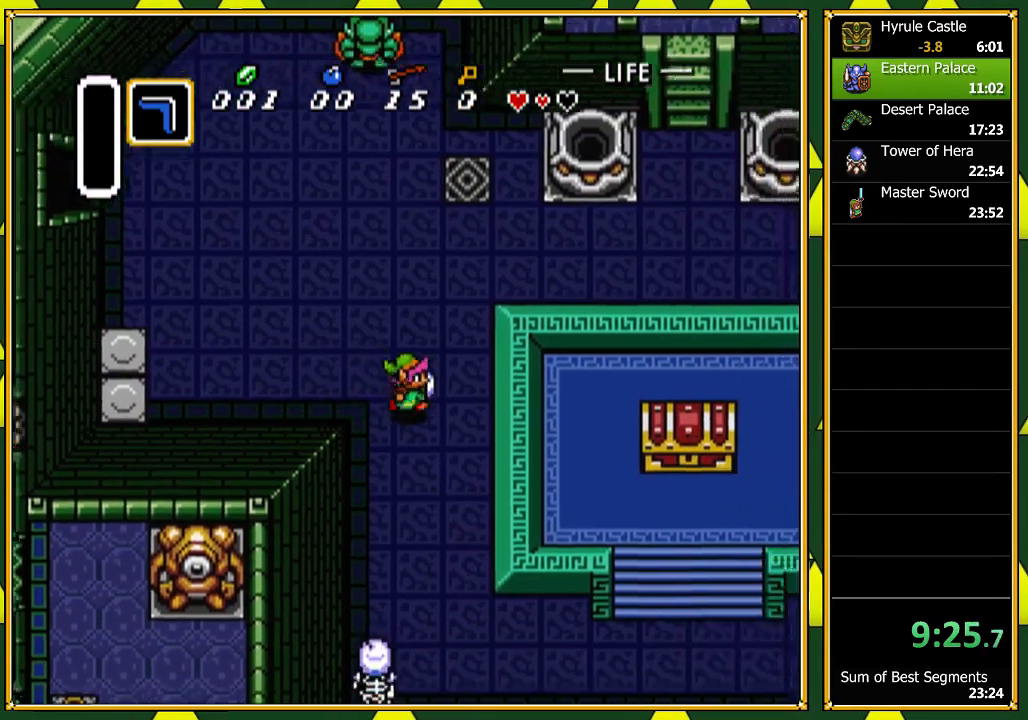
{"buttons": ["DPAD_DOWN"], "events": [[467, "DPAD_RIGHT", "up"]]}
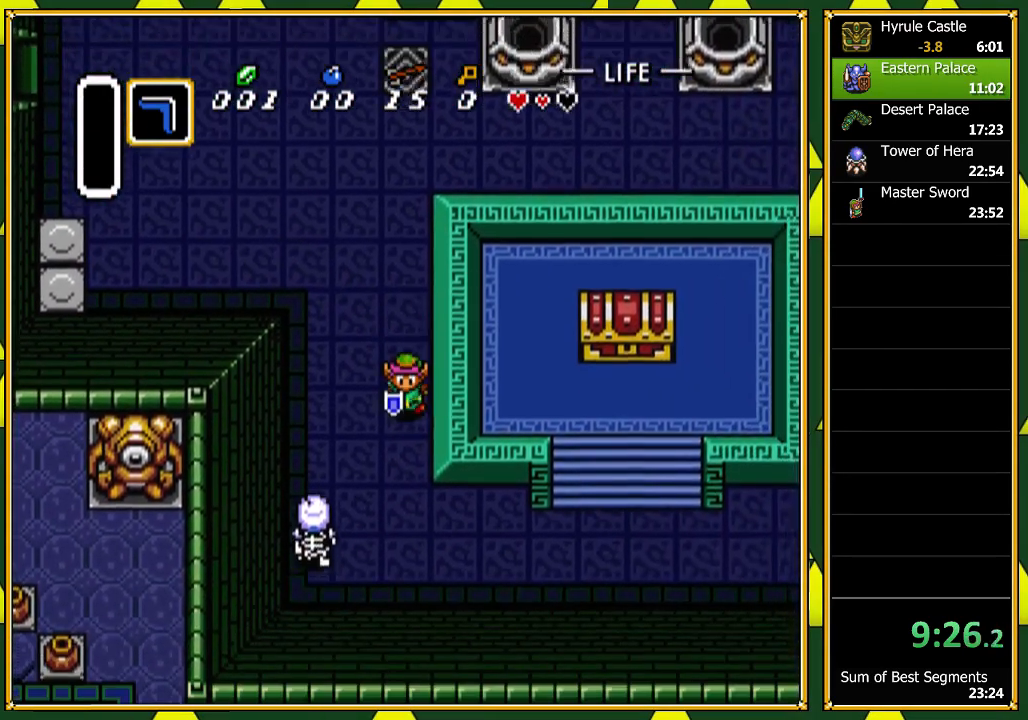
{"buttons": ["DPAD_DOWN", "DPAD_RIGHT"], "events": [[400, "DPAD_RIGHT", "down"]]}
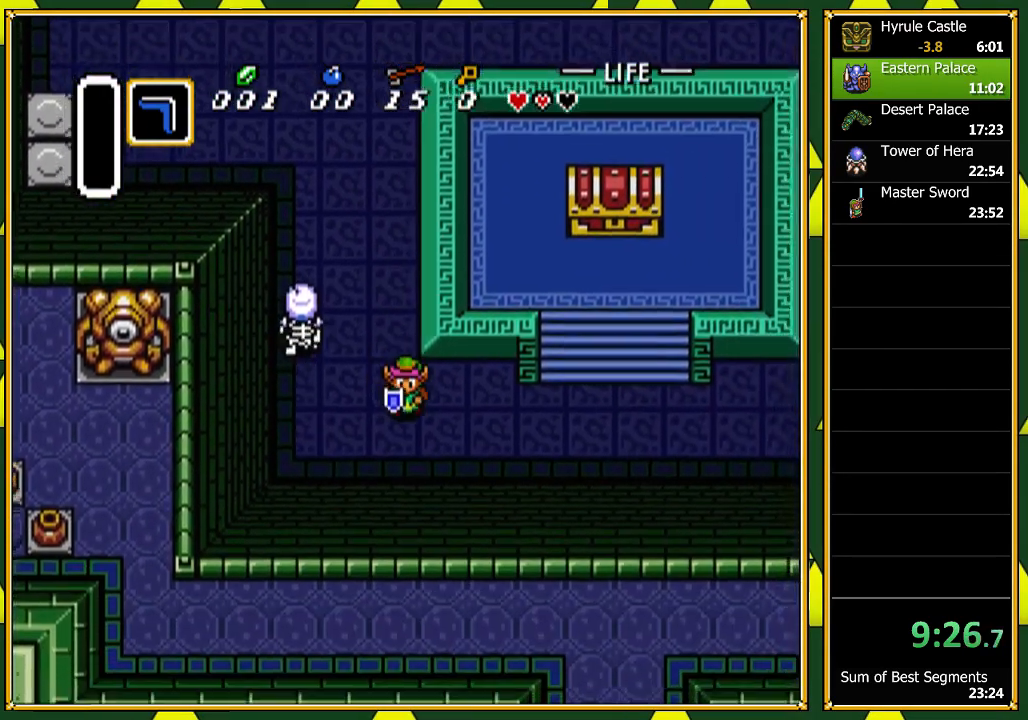
{"buttons": ["DPAD_RIGHT"], "events": [[133, "DPAD_DOWN", "up"]]}